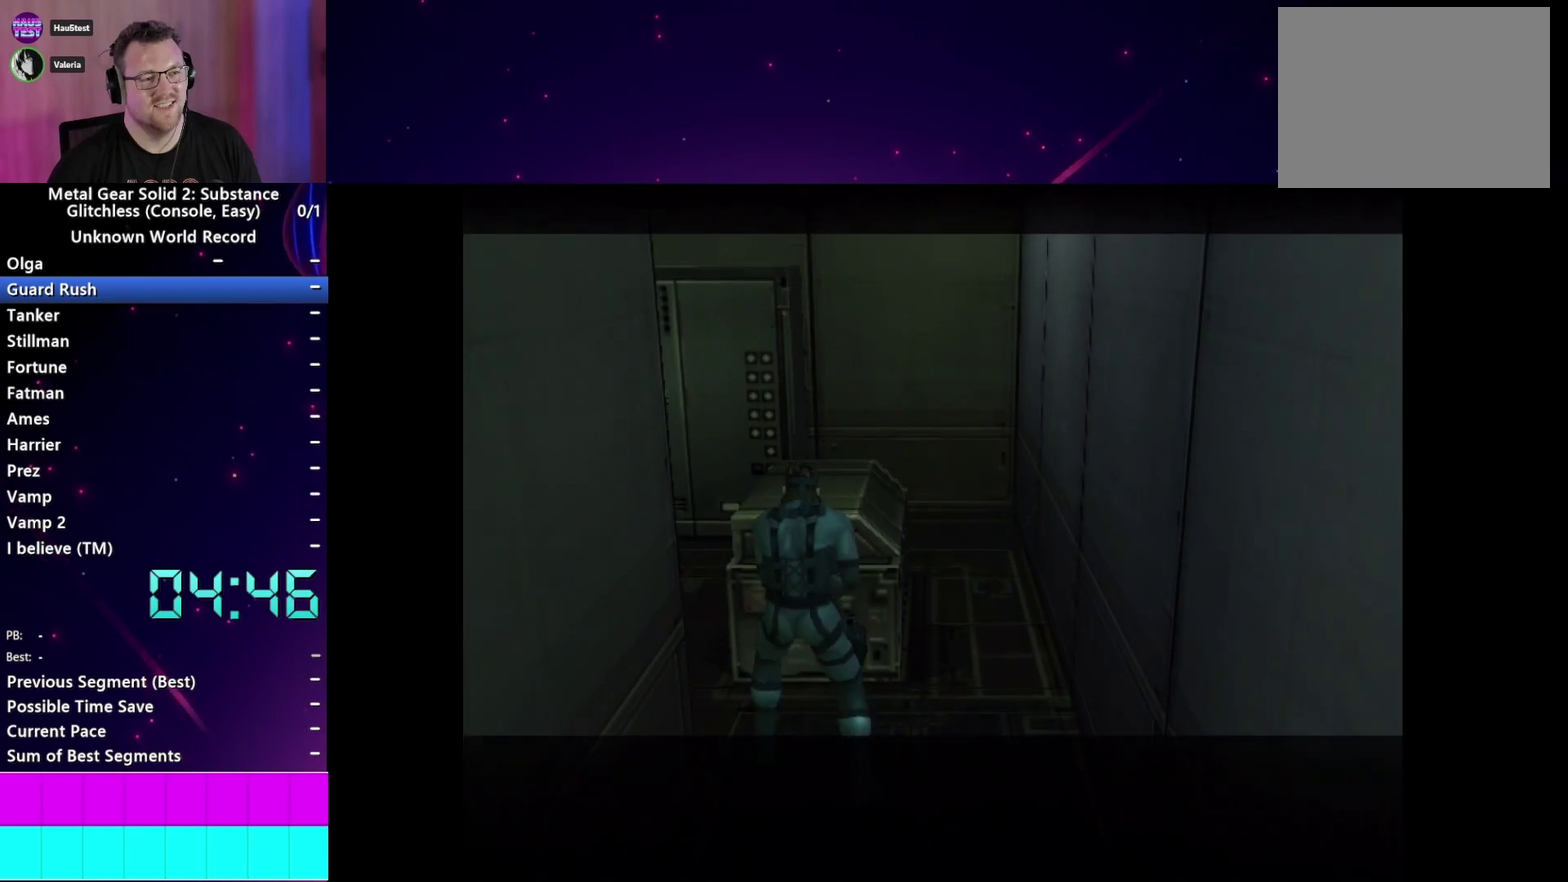
Gameplay with a controller (PlayStation layout); each line is a JSON object with the inputs held at the frame after it. "events" lists button and stick changes between this image and that frame as [ms after this image, input, new state], when the widget could be followed in between. This overlay highlights the sticks when they move; stick clicks (L3 R3) are not distinguishable. Not read: L3 R3 START.
{"buttons": [], "left_stick": "up", "right_stick": "center", "events": [[17, "left_stick", "up-left"], [117, "left_stick", "up"], [450, "CROSS", "down"], [500, "CROSS", "up"]]}
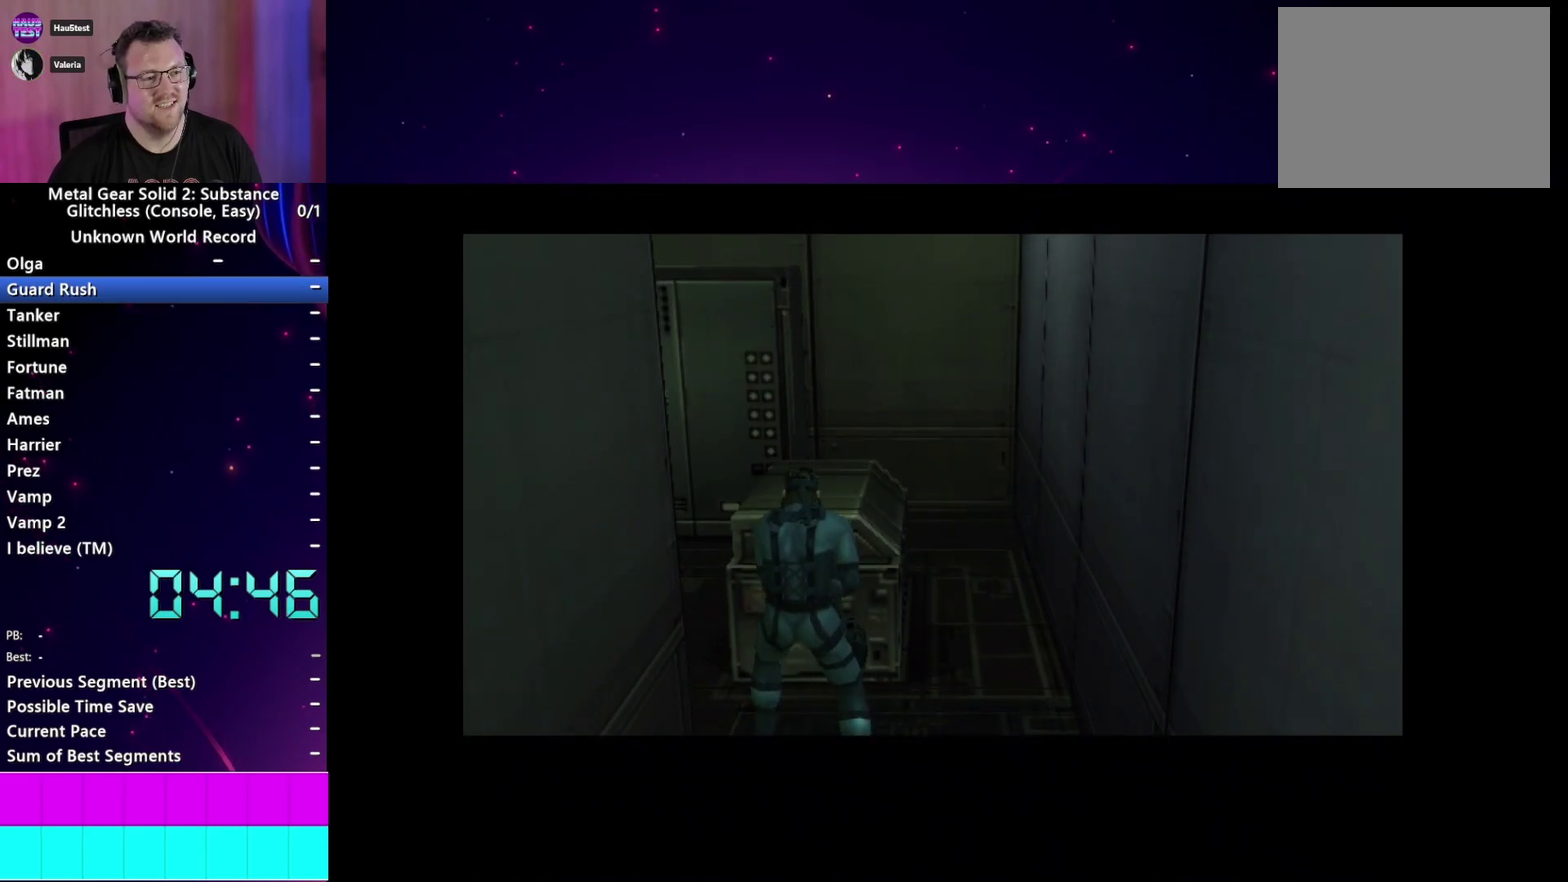
{"buttons": [], "left_stick": "up", "right_stick": "center", "events": [[117, "CROSS", "down"], [183, "CROSS", "up"]]}
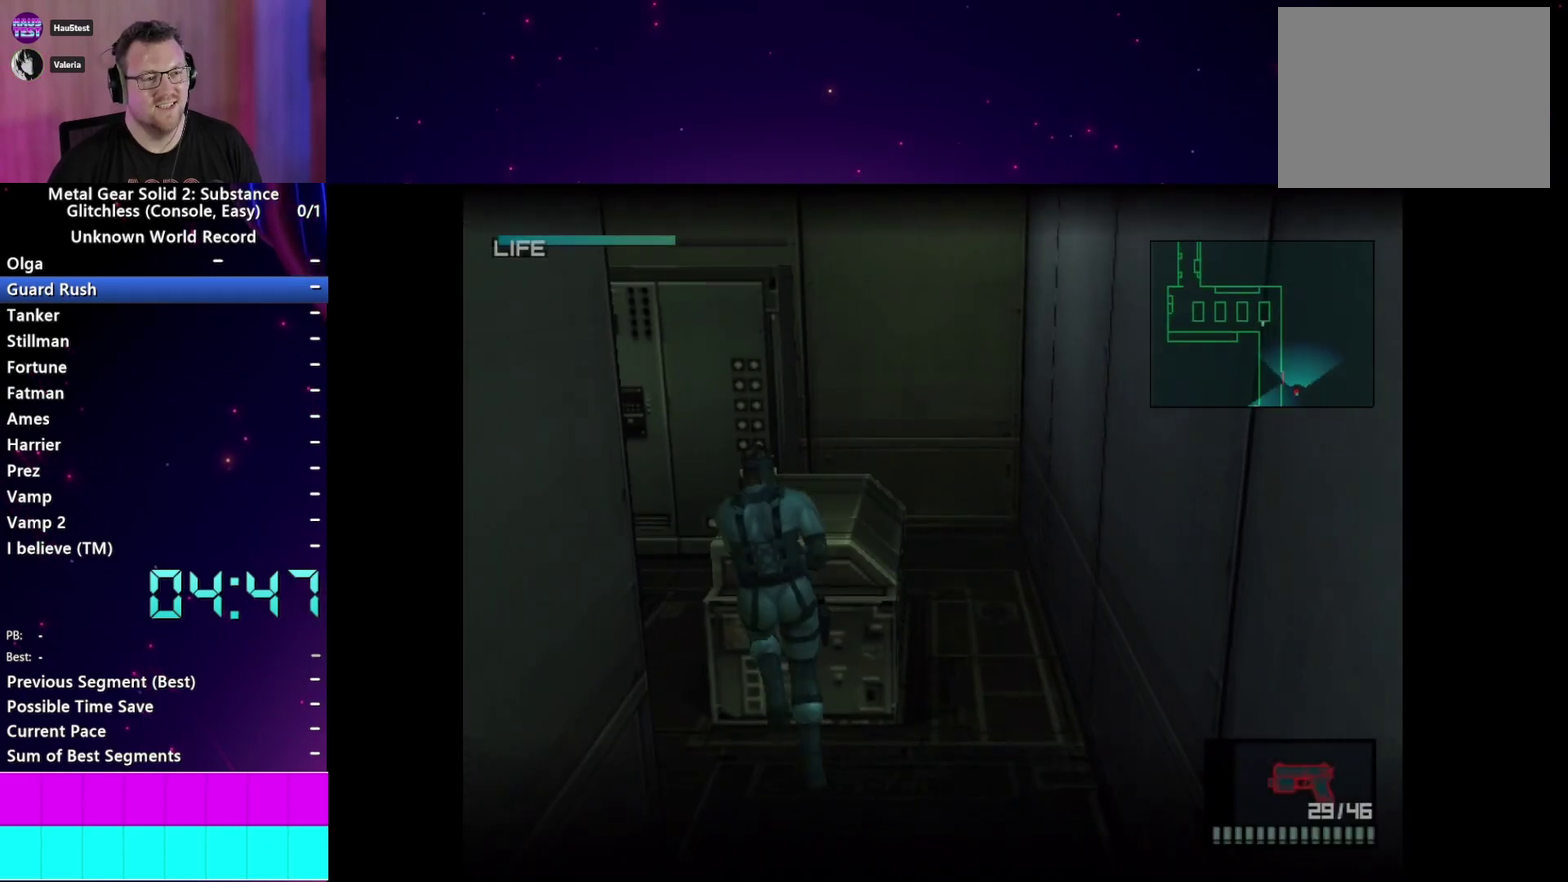
{"buttons": [], "left_stick": "left", "right_stick": "center"}
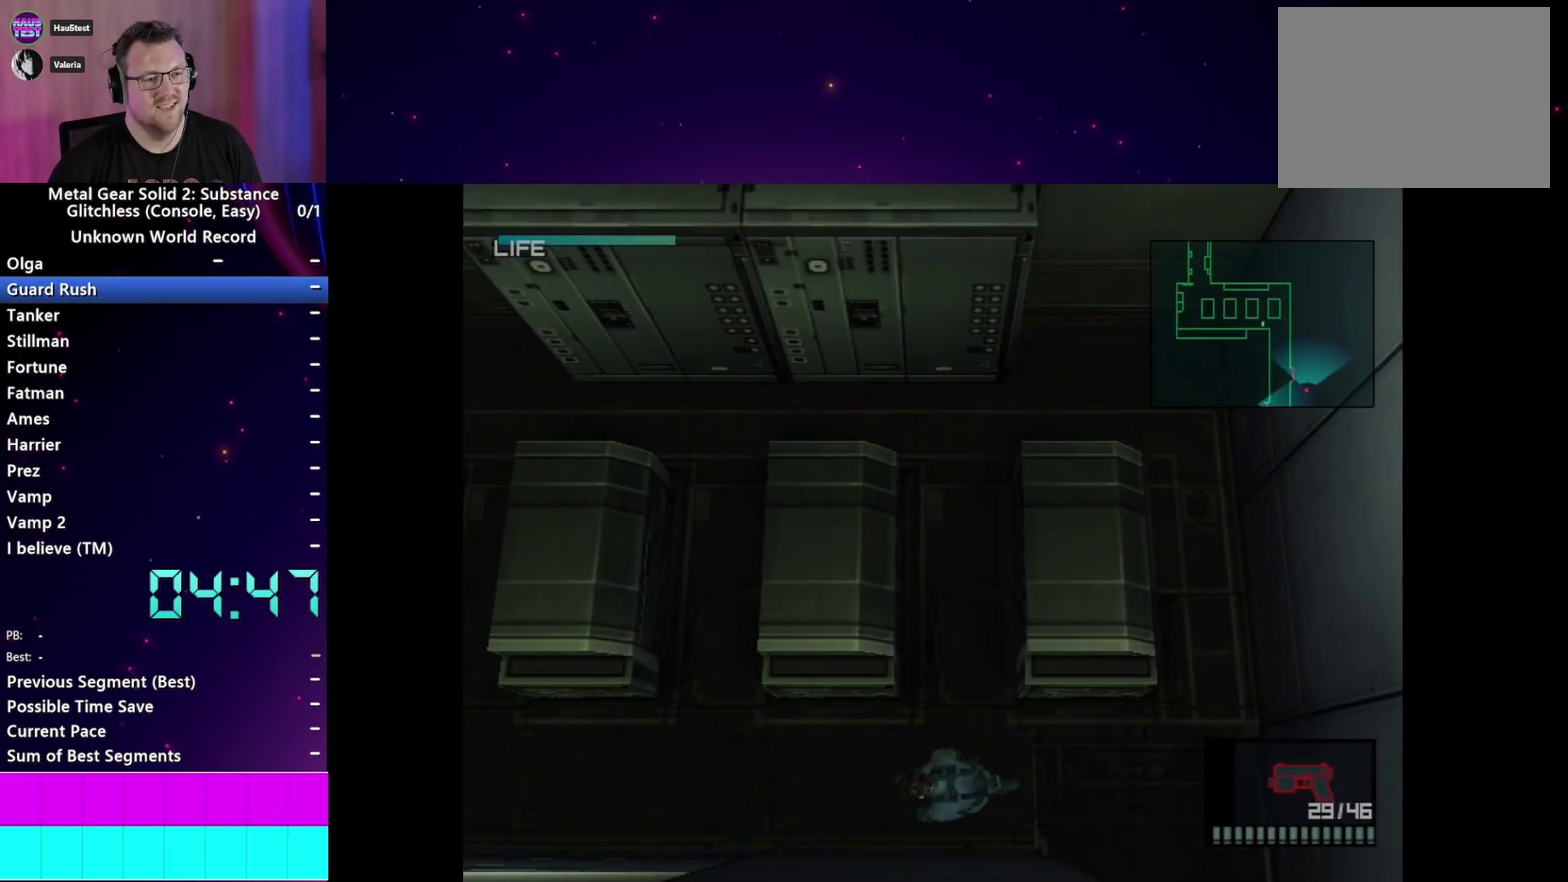
{"buttons": [], "left_stick": "left", "right_stick": "center", "events": []}
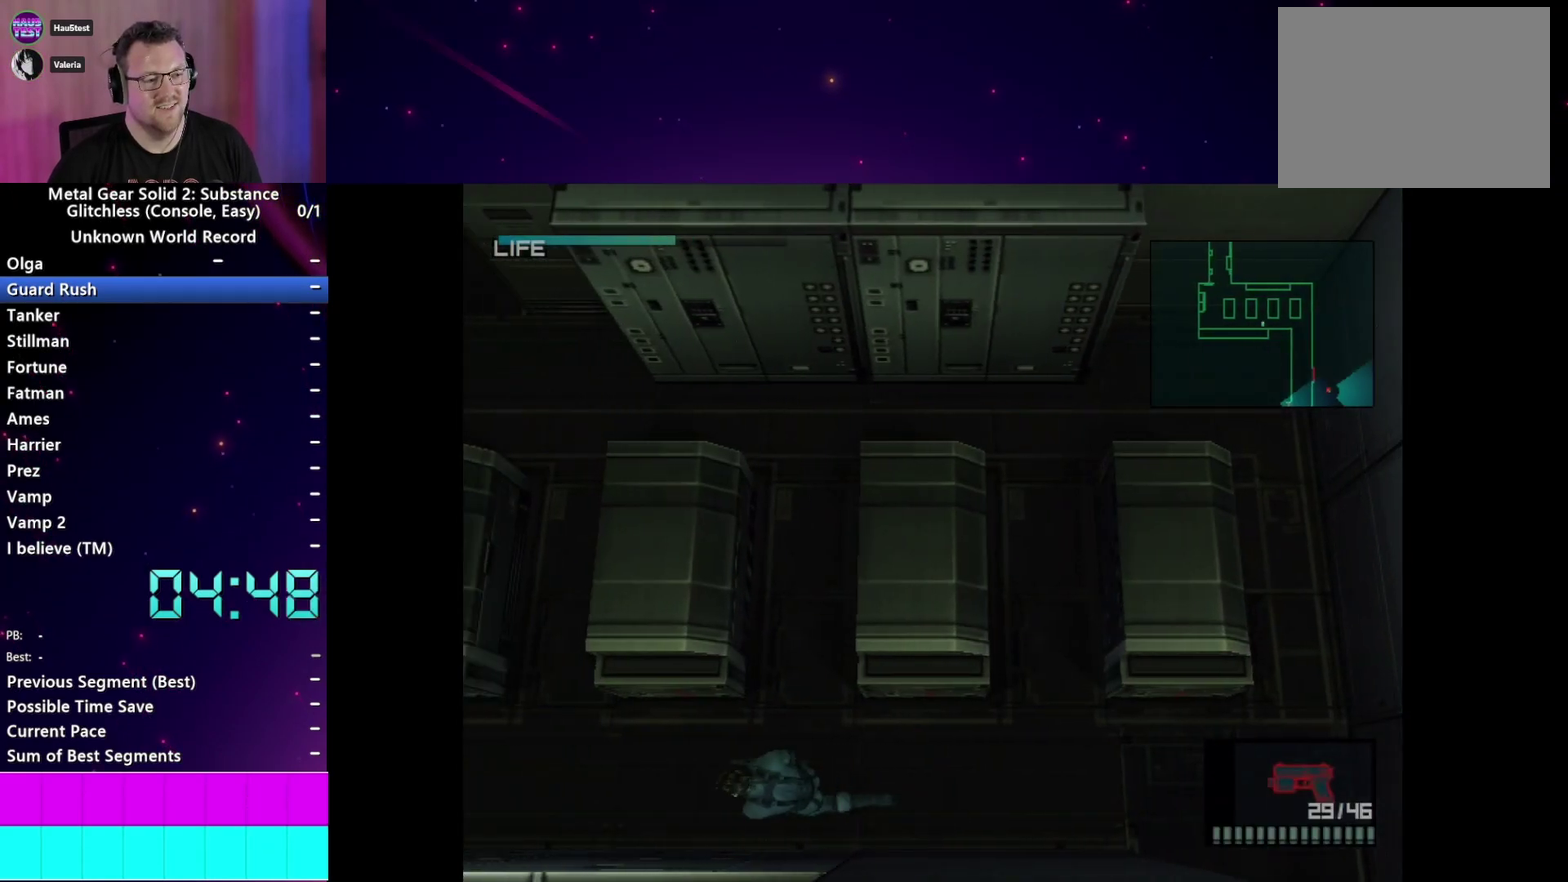
{"buttons": [], "left_stick": "left", "right_stick": "center", "events": []}